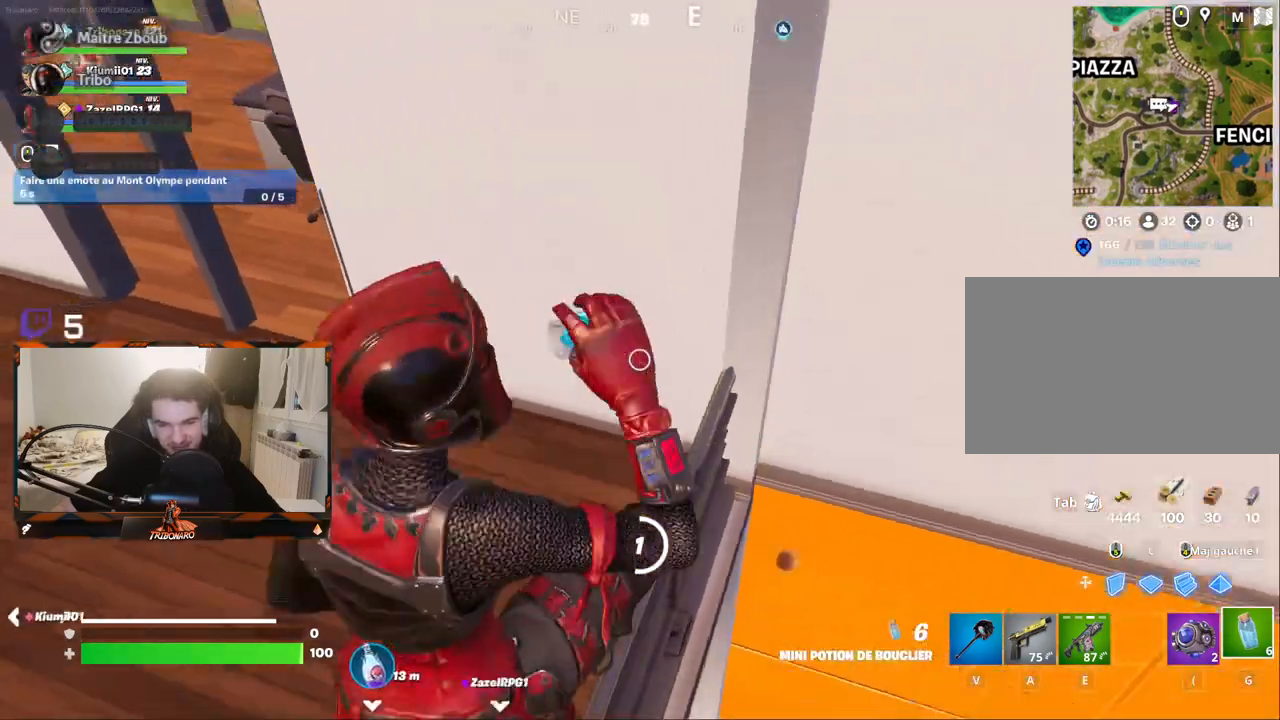
Gameplay with keyboard and mouse; each line is a JSON object with the keys and mouse buttons held at the frame after it. "events" lists presses ("down") and releases ("up") of "1", "2", "3", "4", "5", "a", "alt", "c", "caps_lock", "ctrl", "d", "e", "f", "g", "q", "r", "s", "shift", "space", "t", "tab", "v", "w", "x", "z", "mouse_left", "mouse_wheel" and "mouse_right" between this image and that frame as [ms after this image, input, new state], when the widget could be followed in between. "mouse_left", "mouse_wheel", "mouse_right" = the "left", "wheel", "right" buttons of the "mouse" list. No other keys are recorded. "wheel" means that the mouse wheel is clicked or scrolled. "mouse_move" is the direction in which the mouse moves at that frame (one of eight, or "still"), when it could be read.
{"keys": ["z"], "mouse": [], "mouse_move": "still", "events": [[33, "space", "up"], [117, "d", "up"]]}
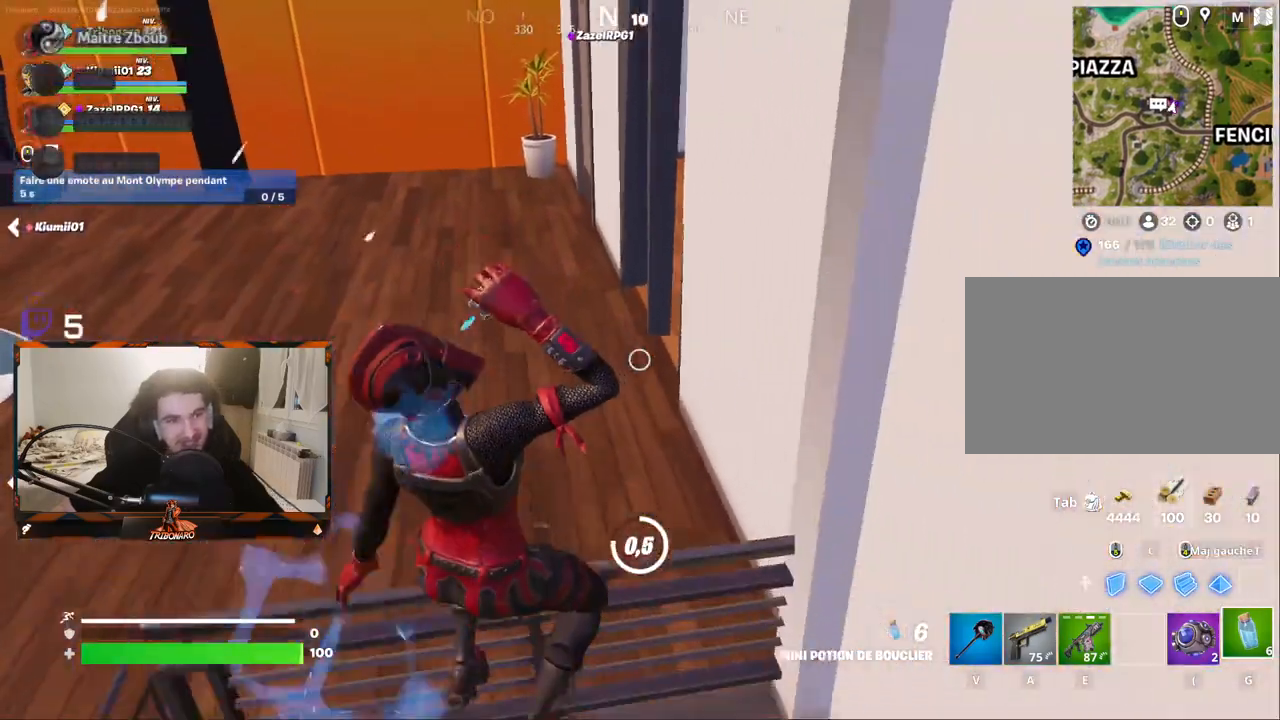
{"keys": ["z"], "mouse": ["left"], "mouse_move": "left", "events": [[333, "mouse_left", "down"], [333, "q", "down"], [417, "mouse_left", "up"], [467, "mouse_left", "down"], [467, "q", "up"]]}
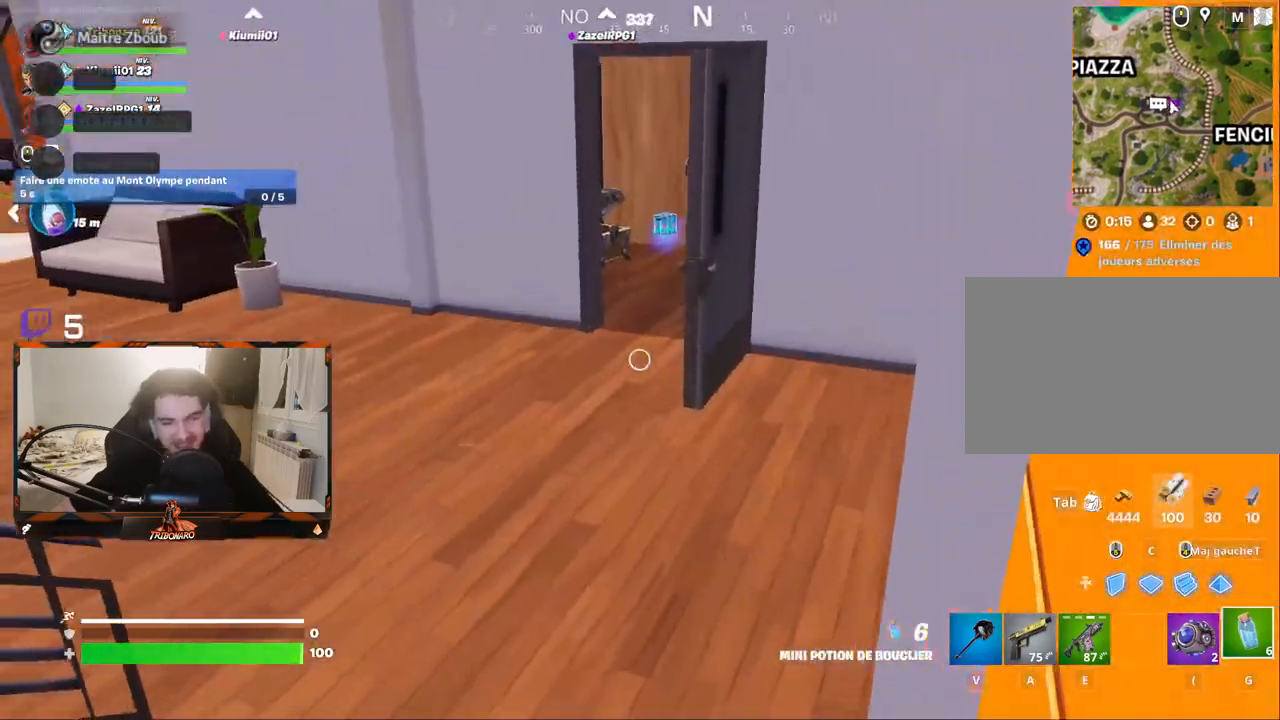
{"keys": ["z"], "mouse": [], "mouse_move": "right", "events": [[67, "mouse_left", "up"], [100, "mouse_left", "down"], [200, "mouse_left", "up"], [250, "mouse_left", "down"], [333, "mouse_left", "up"]]}
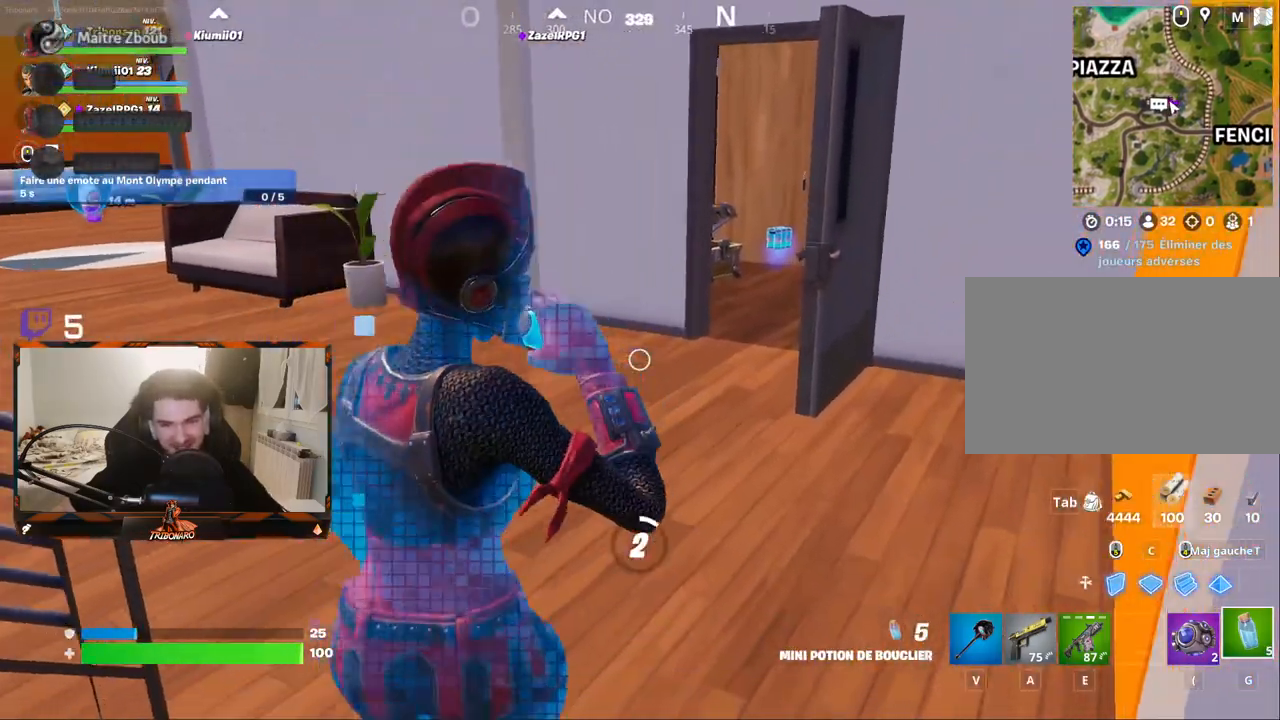
{"keys": ["z"], "mouse": [], "mouse_move": "still", "events": [[33, "mouse_left", "down"], [167, "mouse_left", "up"]]}
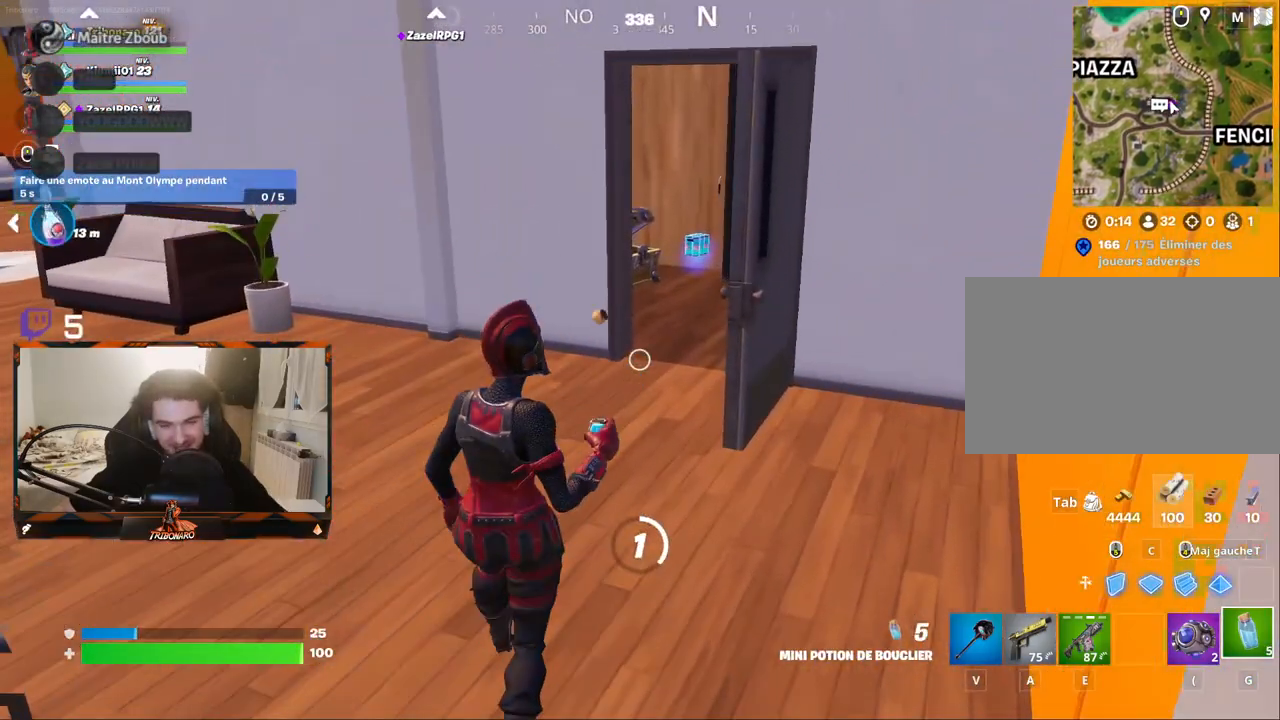
{"keys": ["z"], "mouse": [], "mouse_move": "still", "events": []}
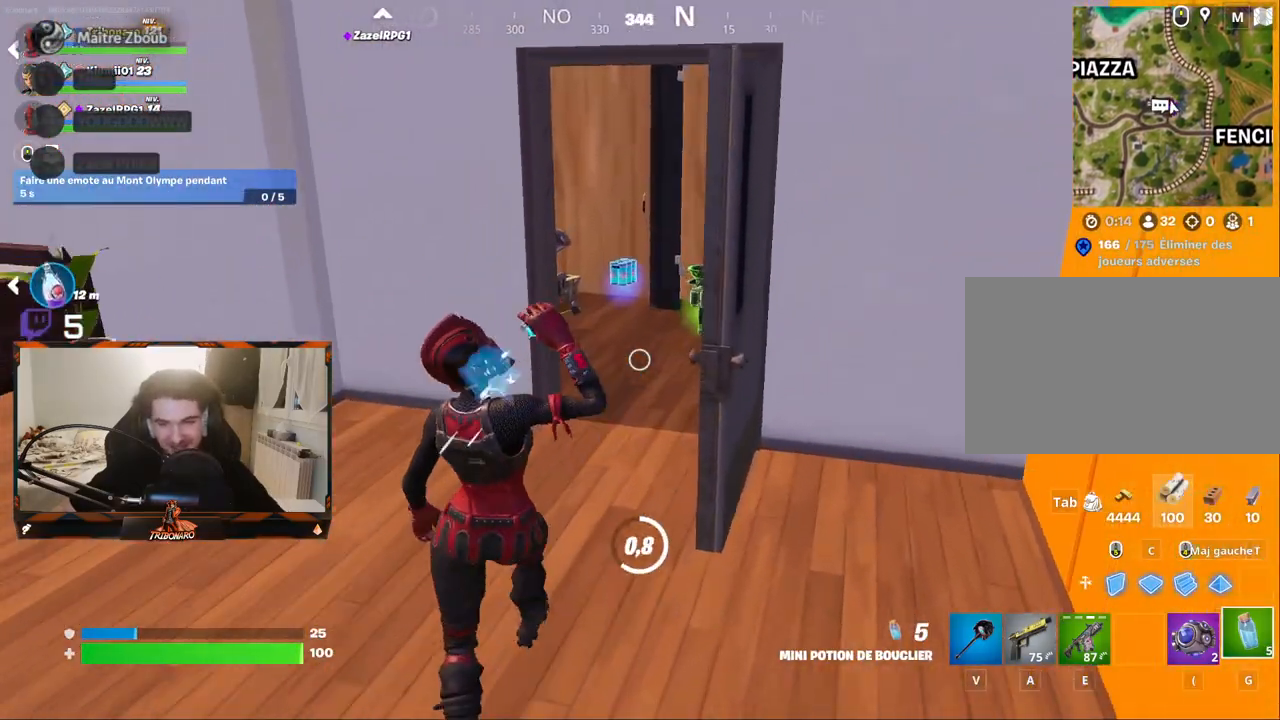
{"keys": ["z"], "mouse": [], "mouse_move": "still", "events": []}
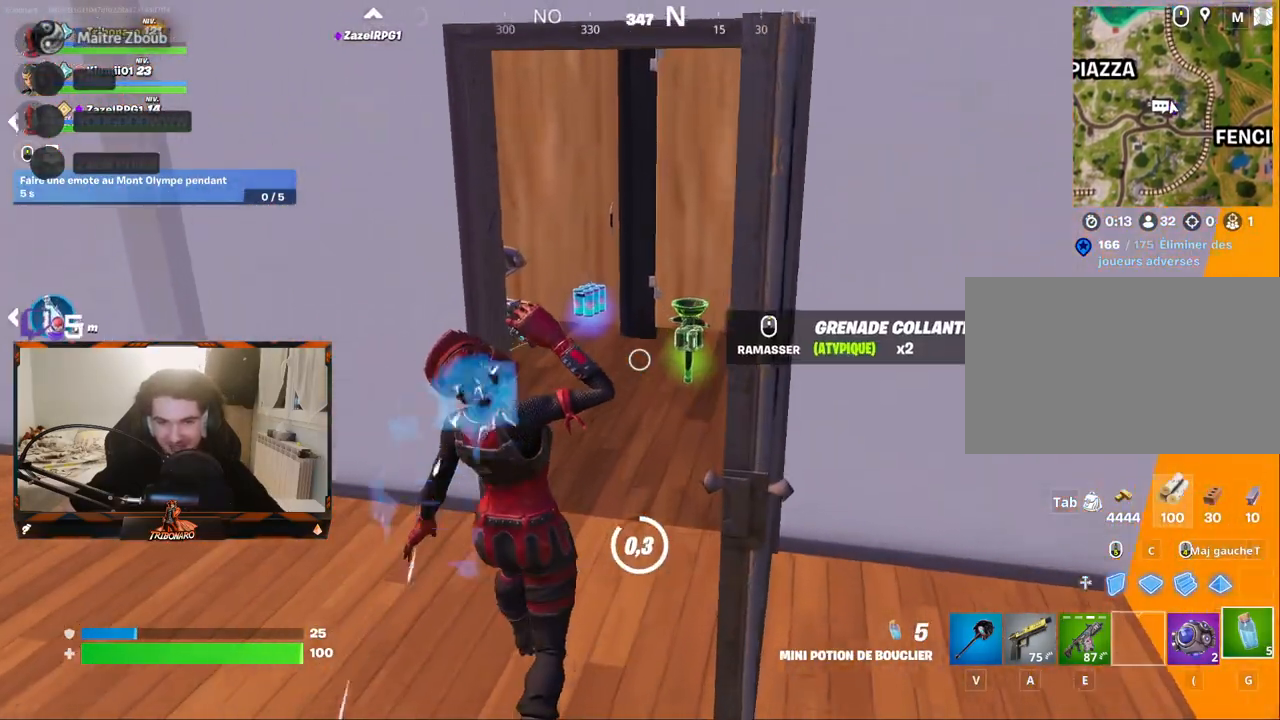
{"keys": ["z"], "mouse": [], "mouse_move": "down-left", "events": [[267, "d", "down"], [350, "d", "up"]]}
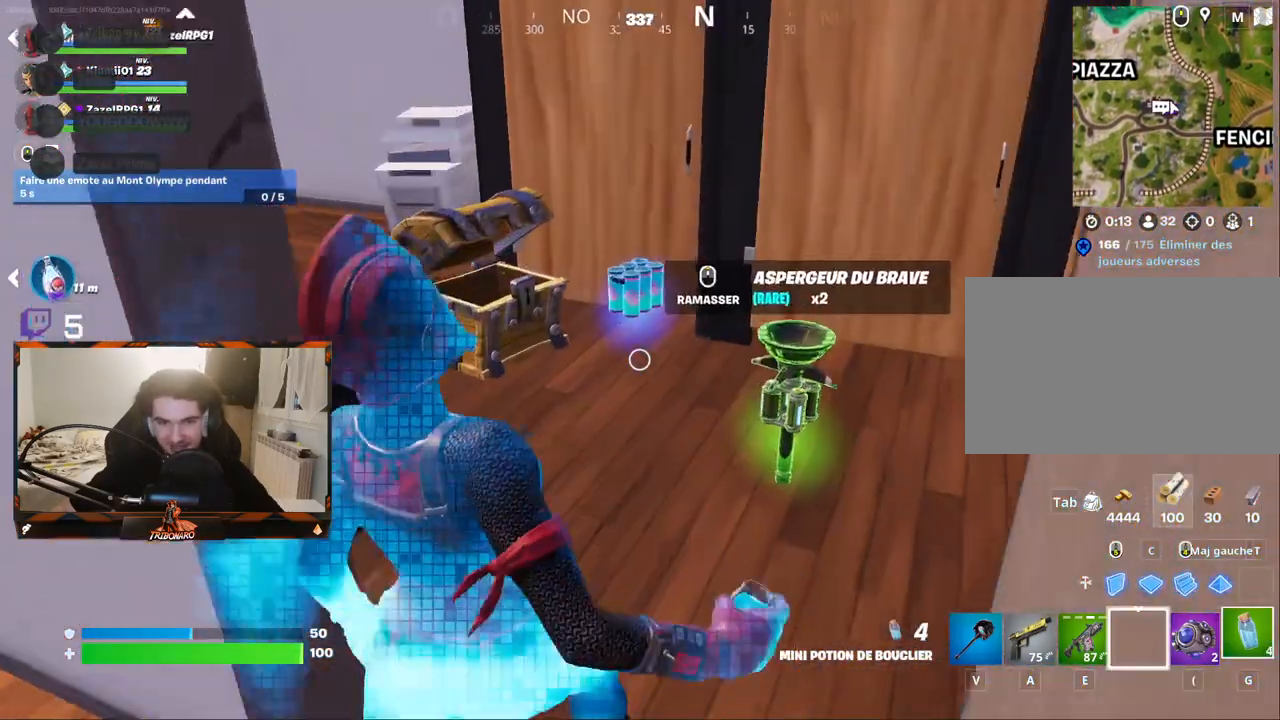
{"keys": [], "mouse": [], "mouse_move": "right", "events": [[233, "mouse_wheel", "down"], [267, "mouse_wheel", "up"], [367, "z", "up"]]}
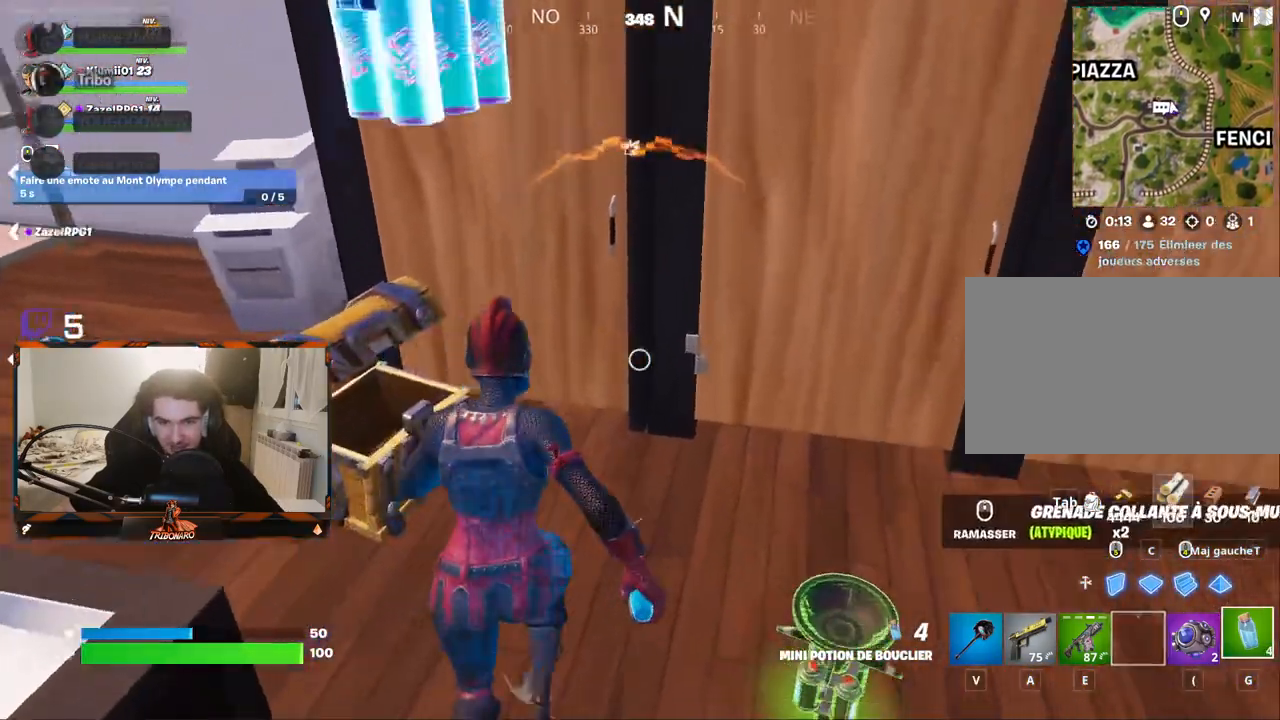
{"keys": ["z"], "mouse": [], "mouse_move": "right", "events": [[333, "4", "down"], [483, "4", "up"], [483, "z", "down"]]}
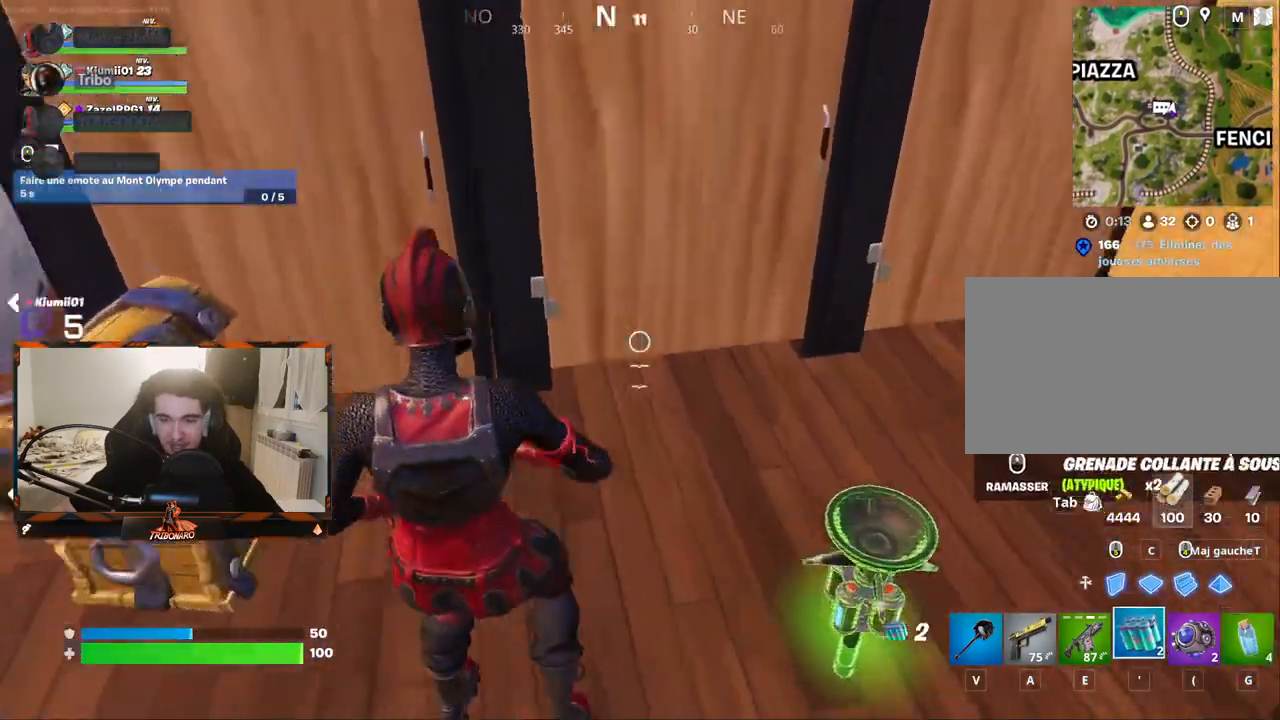
{"keys": ["d", "z"], "mouse": [], "mouse_move": "down", "events": [[500, "d", "down"]]}
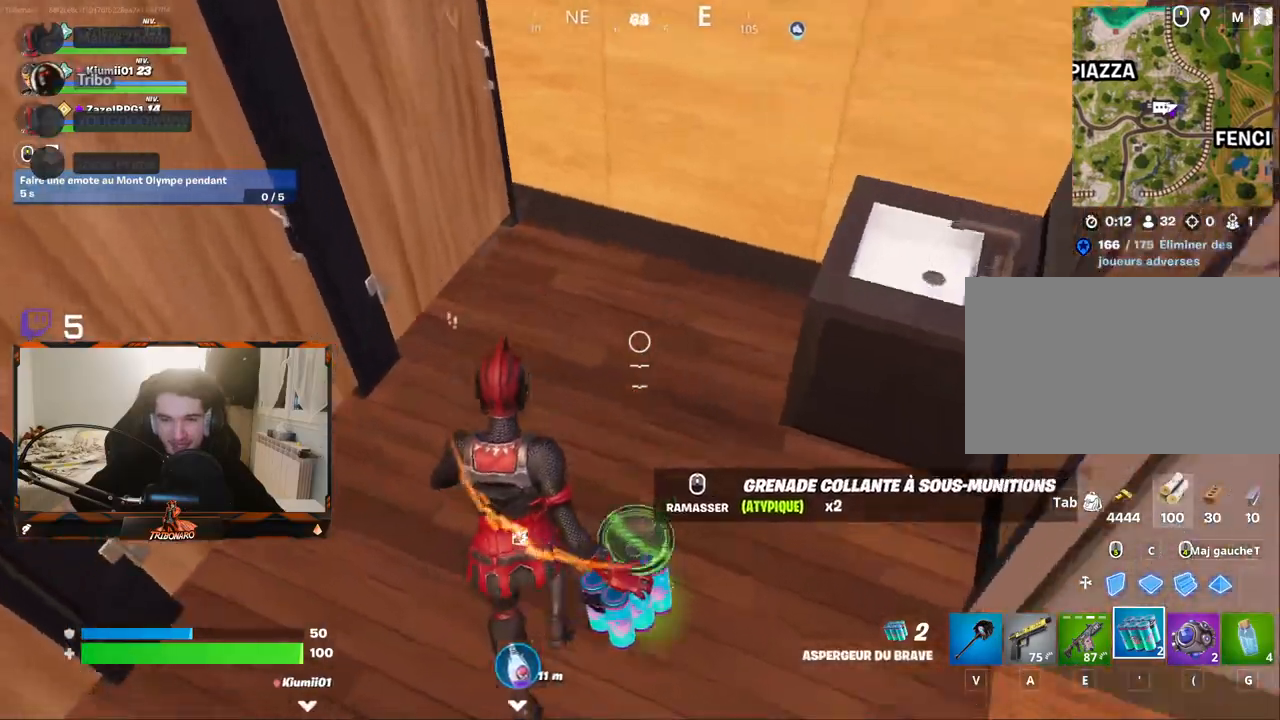
{"keys": ["q"], "mouse": [], "mouse_move": "up", "events": [[83, "mouse_left", "down"], [183, "mouse_left", "up"], [233, "d", "up"], [417, "z", "up"], [467, "q", "down"]]}
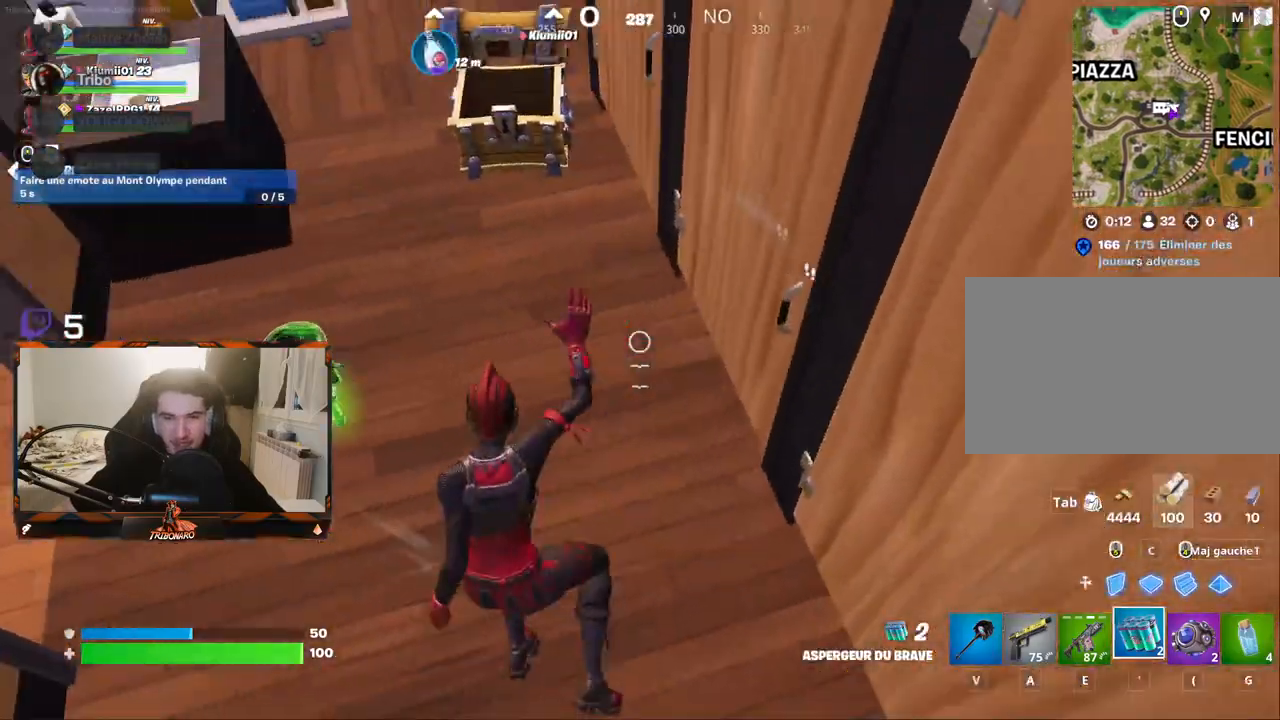
{"keys": ["z"], "mouse": ["left"], "mouse_move": "down", "events": [[200, "q", "up"], [200, "z", "down"], [483, "mouse_left", "down"]]}
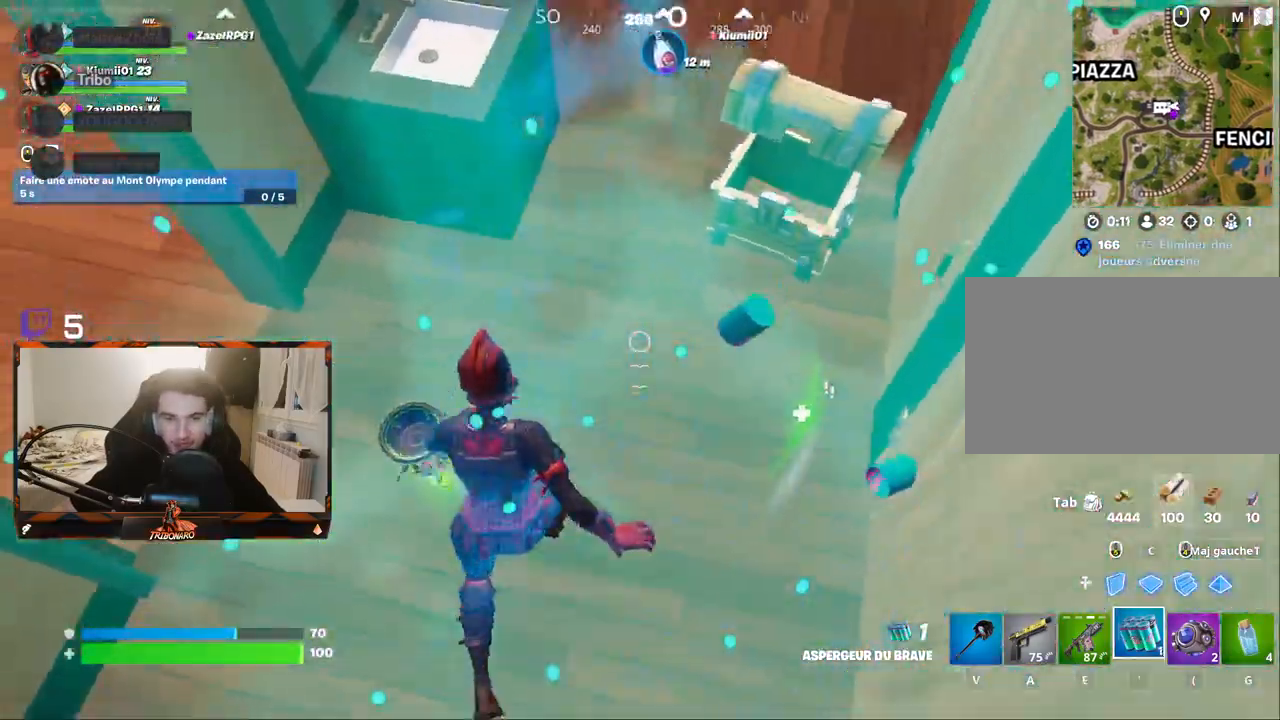
{"keys": ["d"], "mouse": [], "mouse_move": "right", "events": [[83, "mouse_left", "up"], [117, "mouse_left", "down"], [217, "mouse_left", "up"], [267, "q", "down"], [267, "z", "up"], [317, "q", "up"], [450, "d", "down"]]}
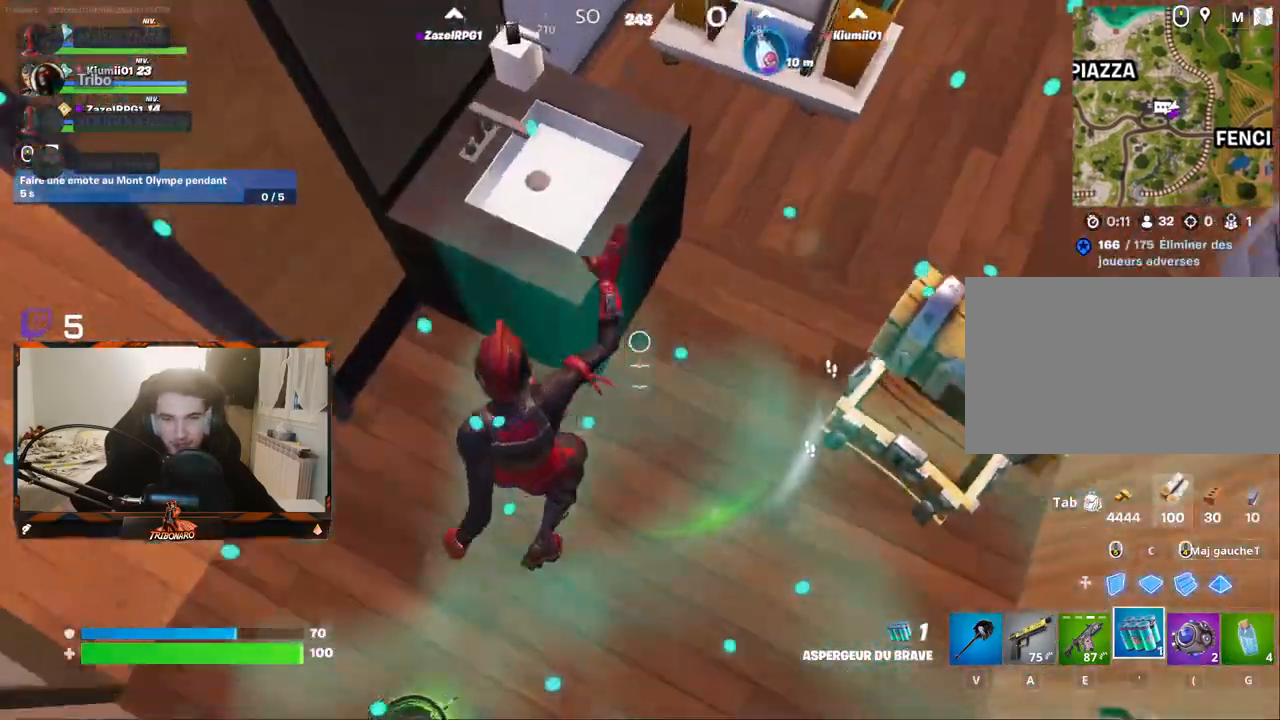
{"keys": ["z"], "mouse": [], "mouse_move": "up-right", "events": [[183, "z", "down"], [233, "d", "up"]]}
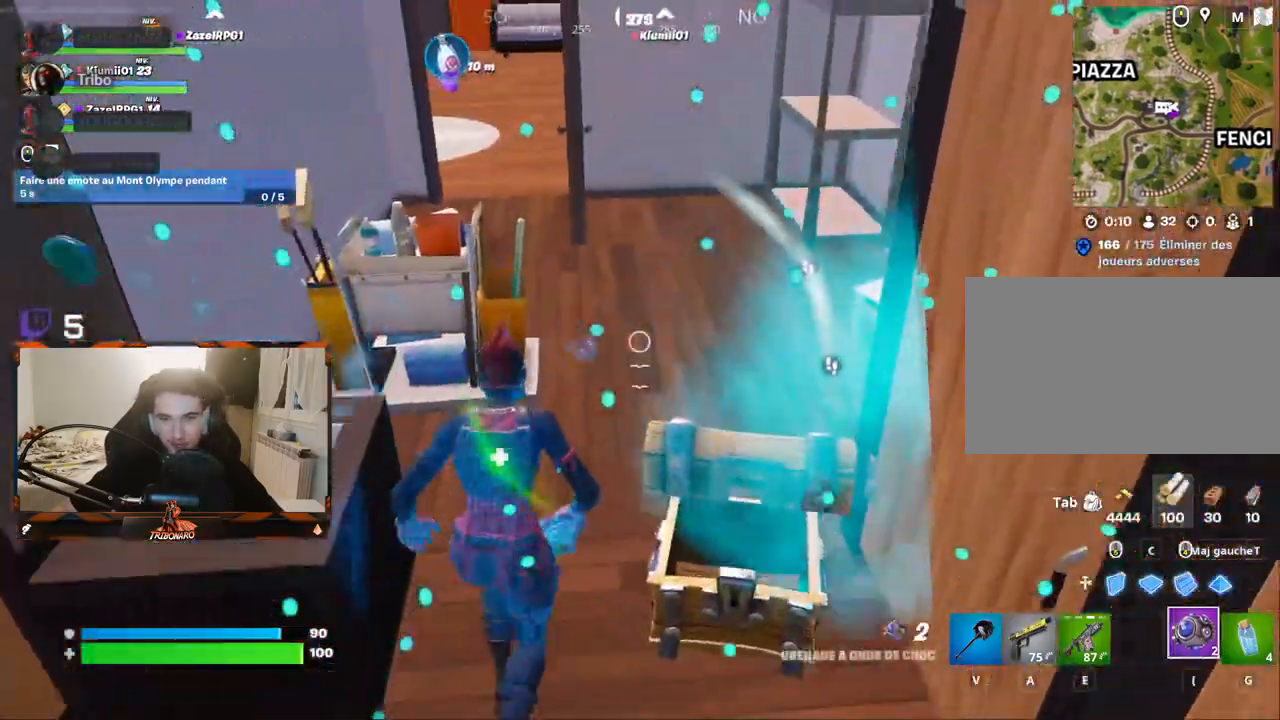
{"keys": ["z"], "mouse": [], "mouse_move": "up-right", "events": [[100, "v", "down"], [150, "v", "up"]]}
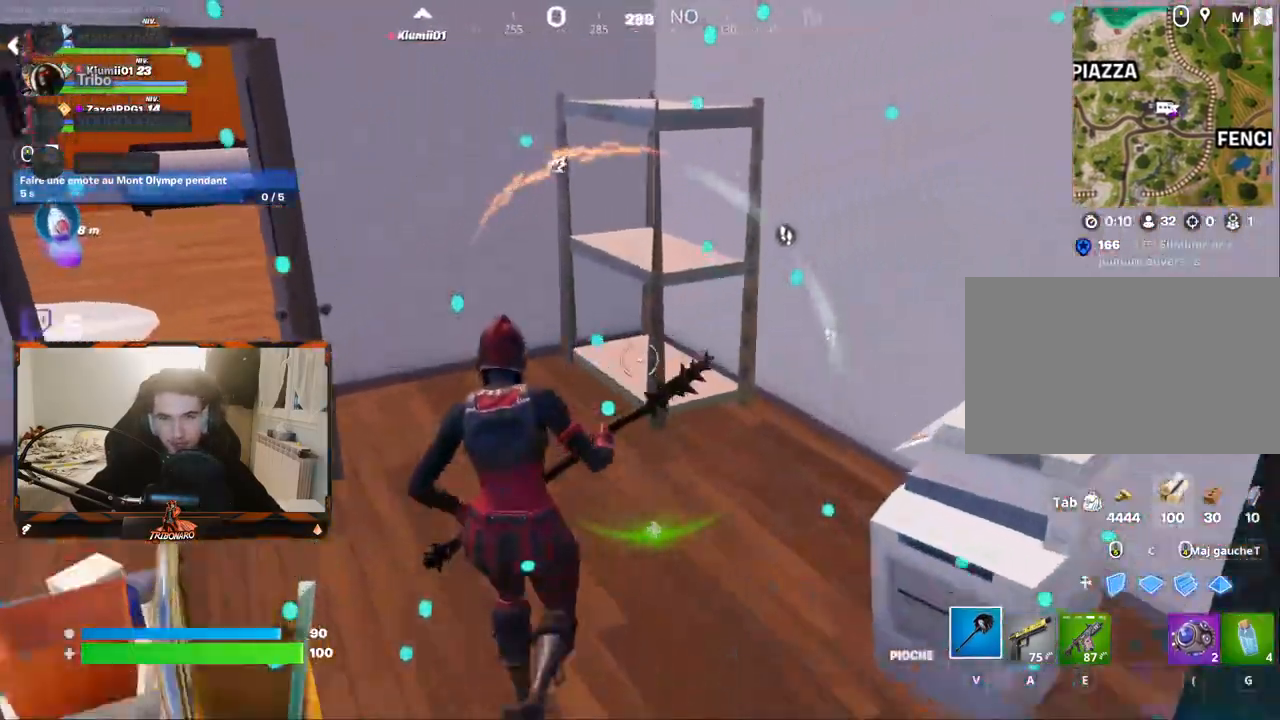
{"keys": ["x", "z"], "mouse": [], "mouse_move": "left", "events": [[33, "q", "down"], [217, "q", "up"], [500, "x", "down"]]}
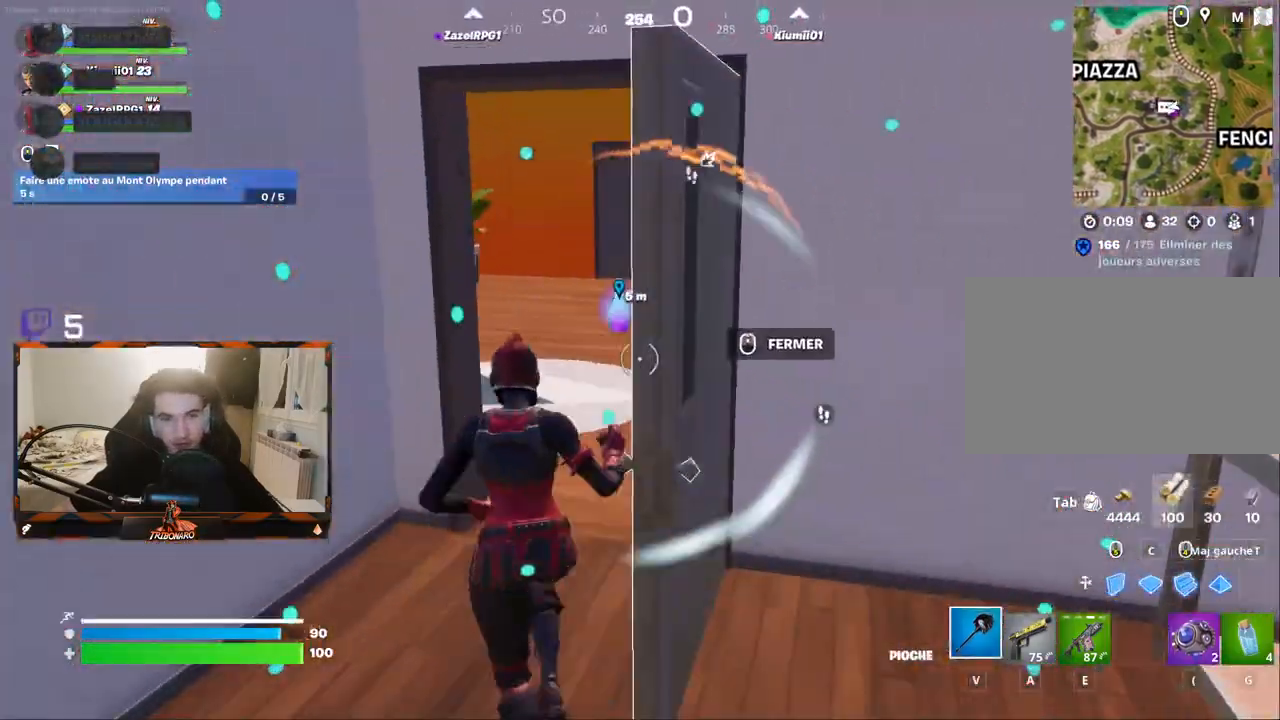
{"keys": ["z"], "mouse": [], "mouse_move": "still", "events": [[133, "x", "up"]]}
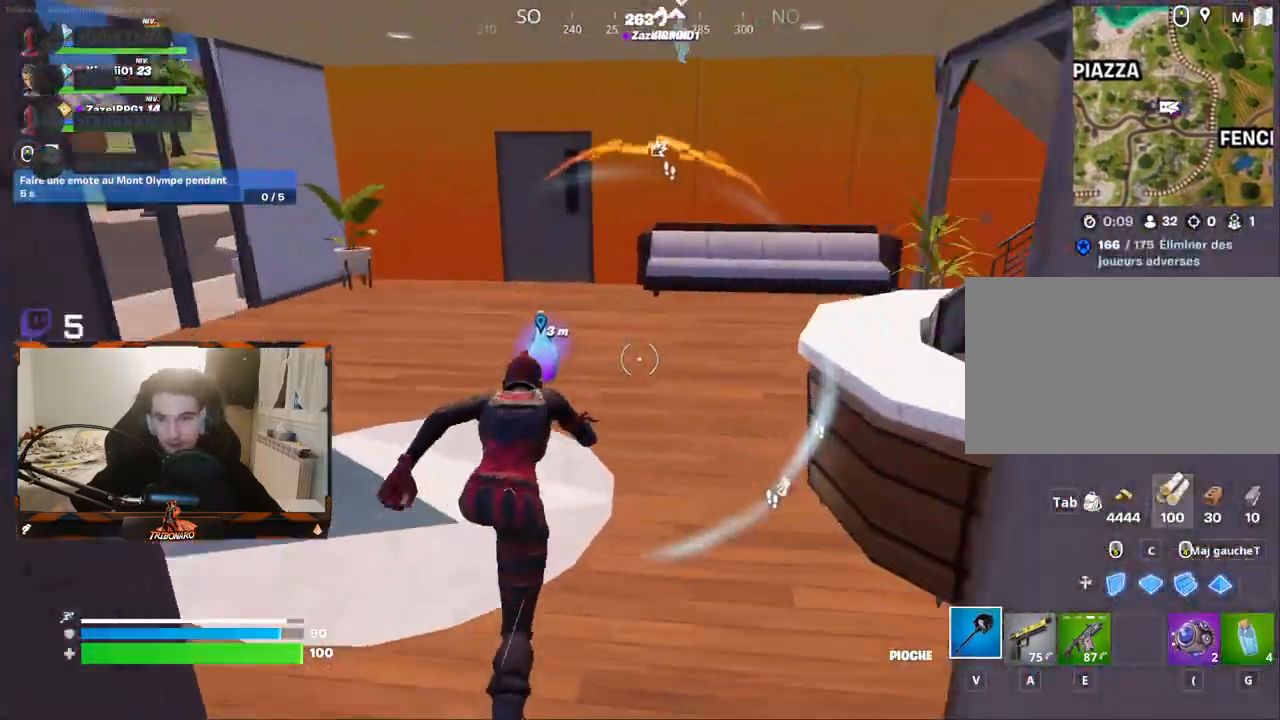
{"keys": ["q", "z"], "mouse": [], "mouse_move": "right", "events": [[67, "q", "down"], [100, "g", "down"], [150, "g", "up"], [200, "z", "up"], [300, "mouse_wheel", "down"], [383, "mouse_wheel", "up"], [433, "z", "down"]]}
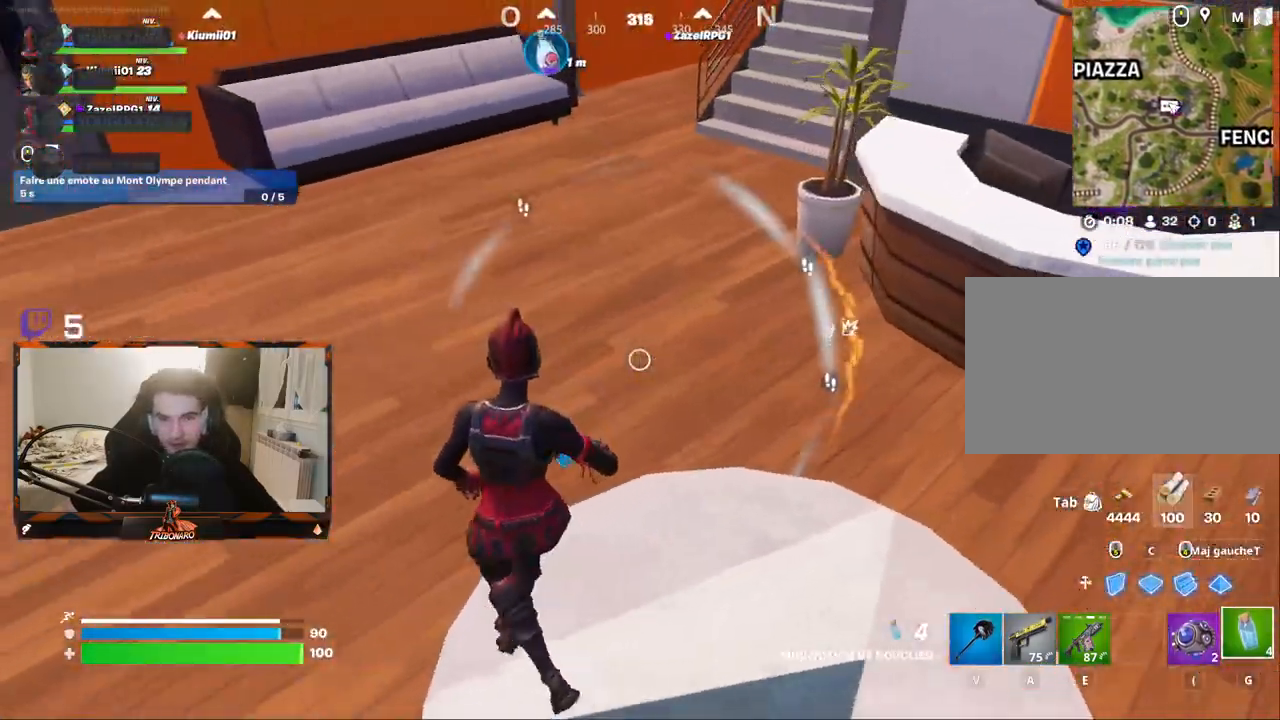
{"keys": ["z"], "mouse": [], "mouse_move": "still", "events": [[83, "q", "up"], [400, "4", "down"], [500, "4", "up"]]}
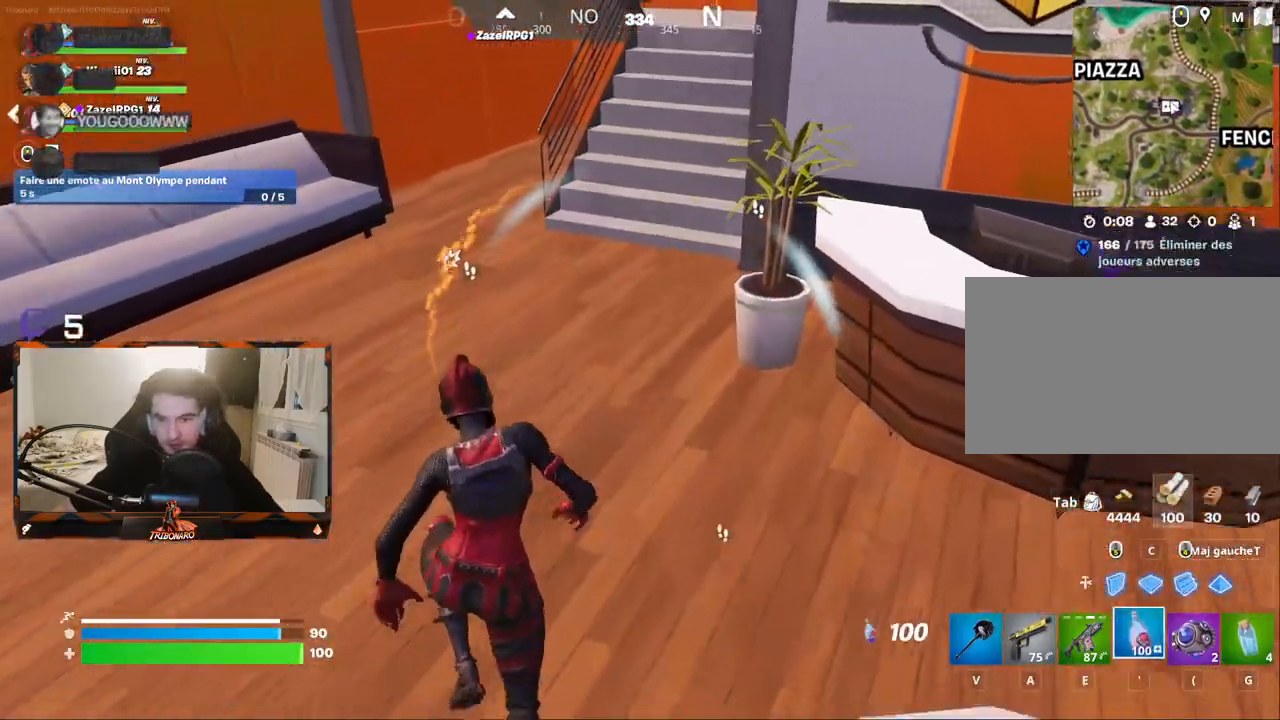
{"keys": ["d", "z"], "mouse": [], "mouse_move": "up", "events": [[417, "d", "down"]]}
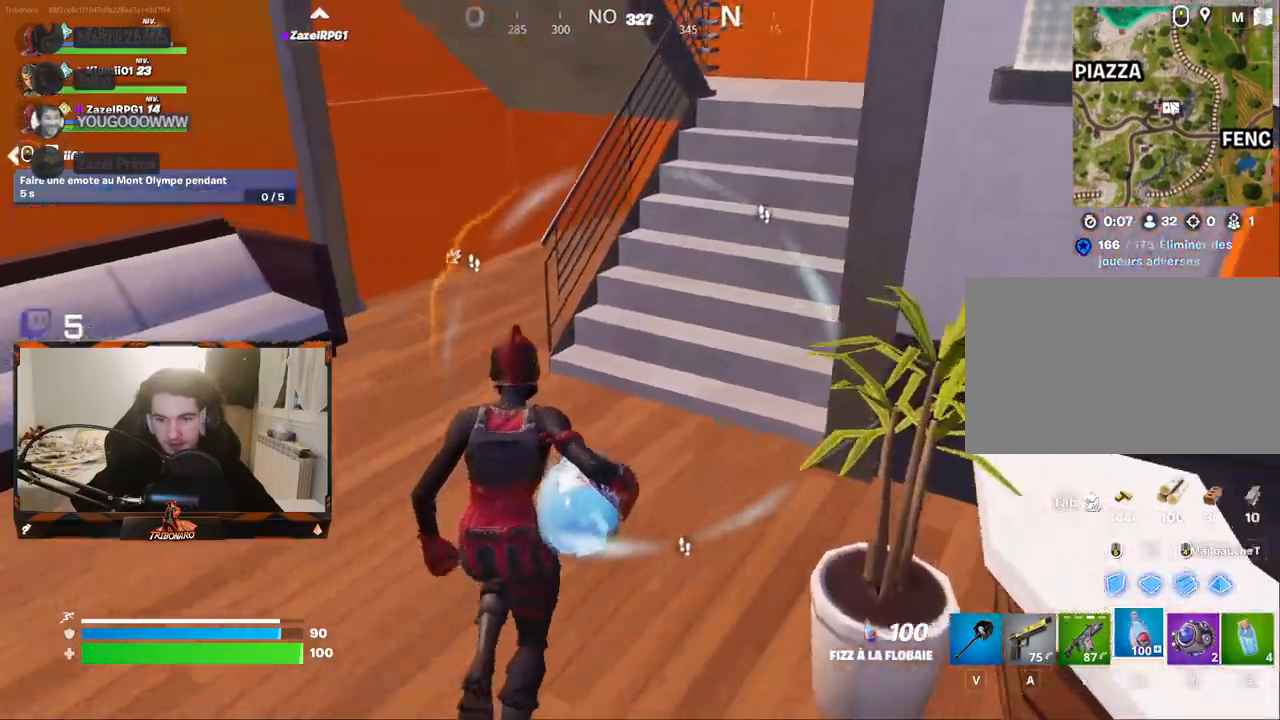
{"keys": ["d", "z"], "mouse": ["left"], "mouse_move": "left", "events": [[17, "d", "up"], [67, "mouse_left", "down"], [483, "d", "down"]]}
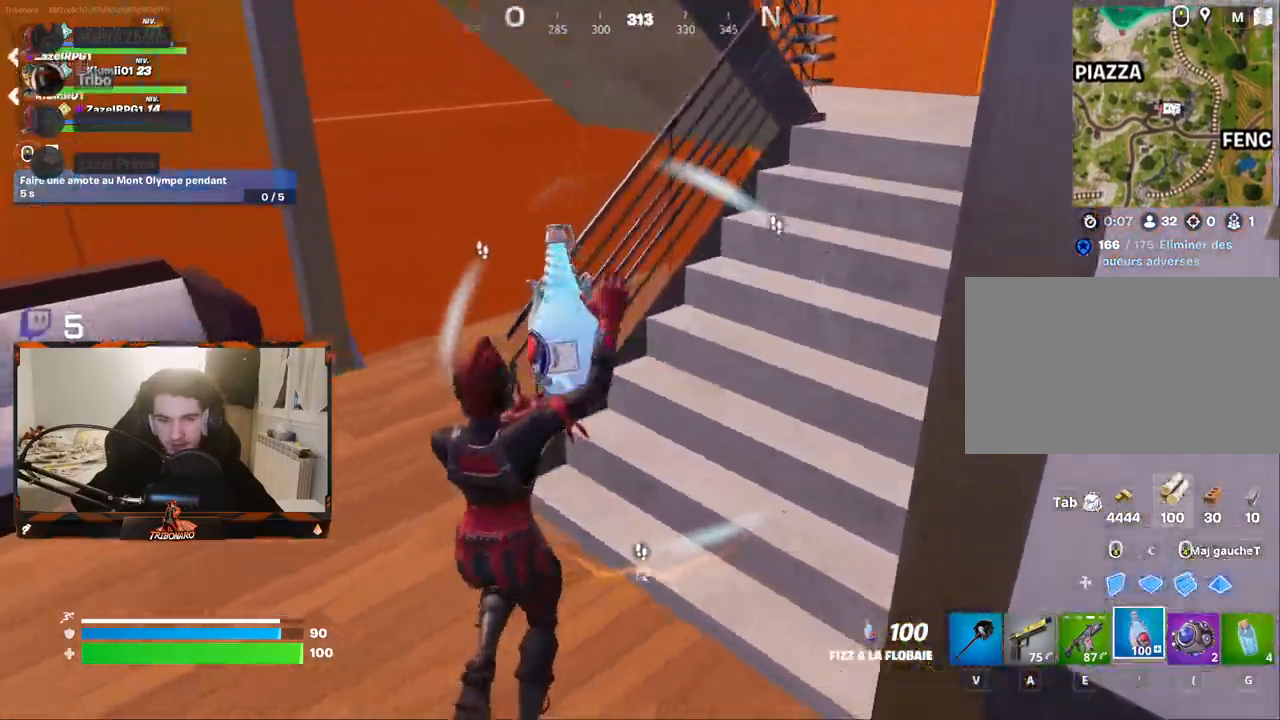
{"keys": ["d", "z"], "mouse": ["left"], "mouse_move": "left", "events": []}
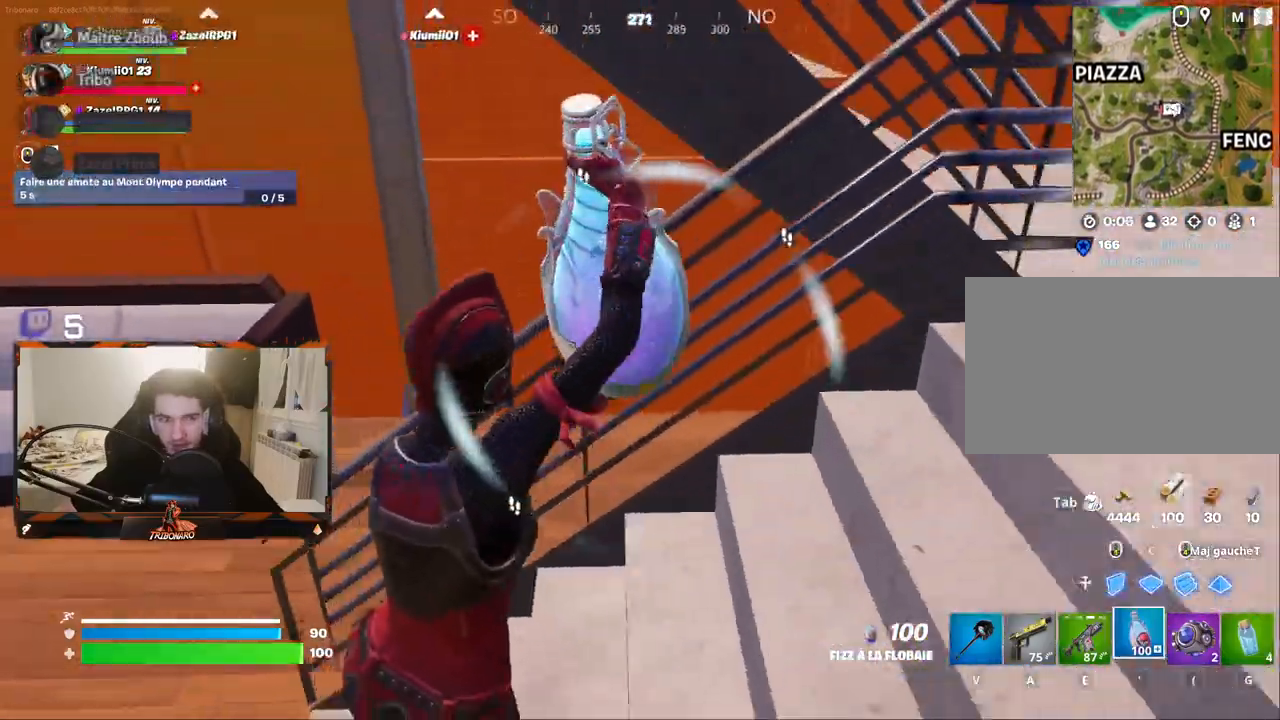
{"keys": ["d", "z"], "mouse": ["left"], "mouse_move": "left", "events": []}
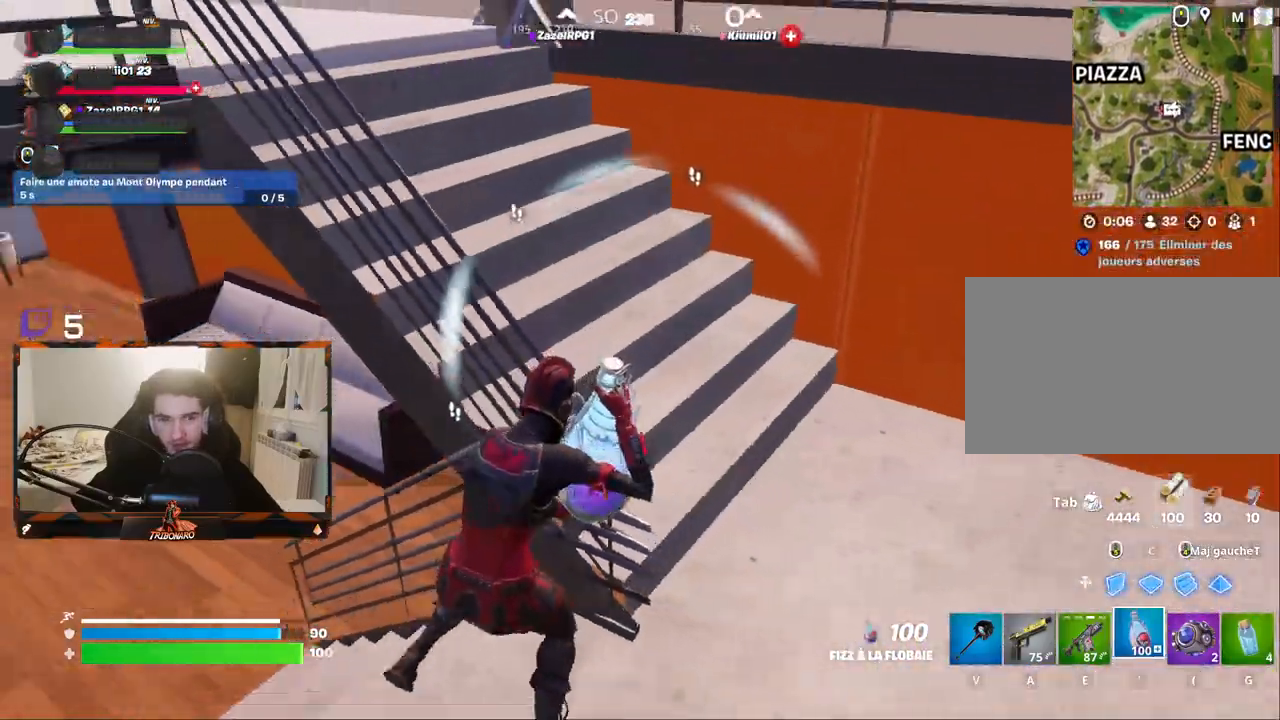
{"keys": ["d", "z"], "mouse": ["left"], "mouse_move": "still", "events": []}
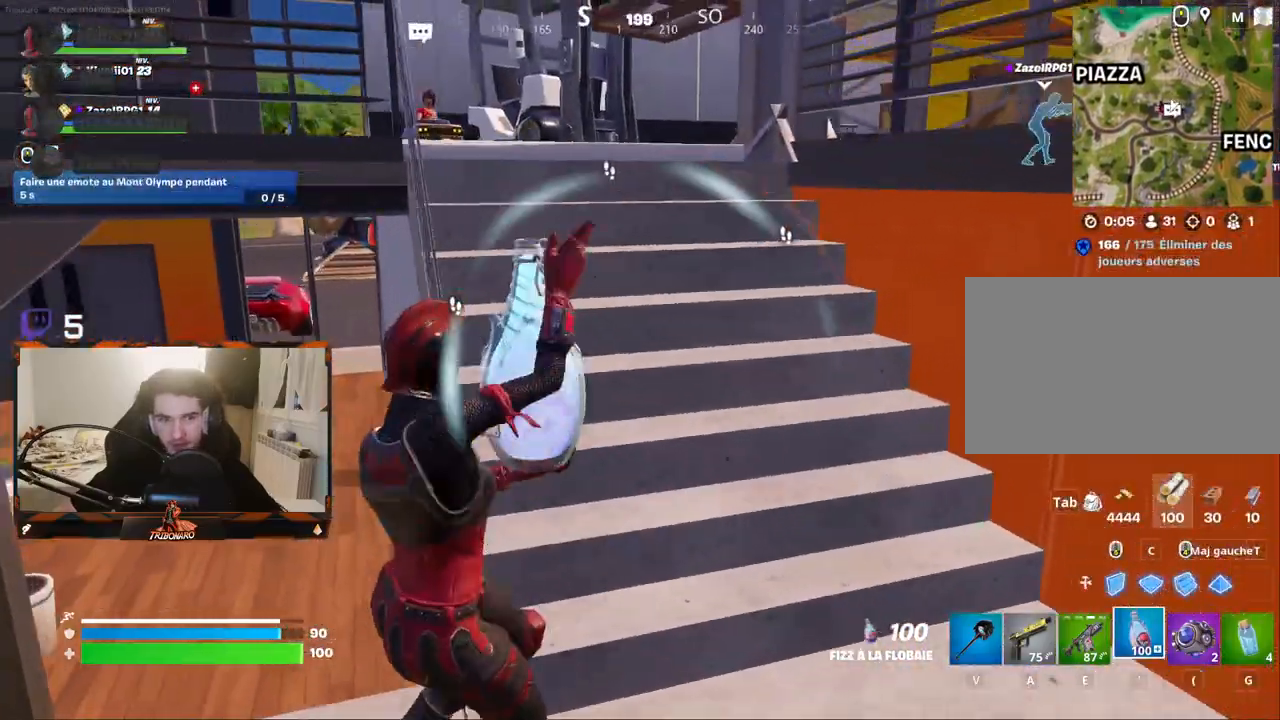
{"keys": ["q", "z"], "mouse": ["left"], "mouse_move": "down-right", "events": [[117, "d", "up"], [450, "q", "down"]]}
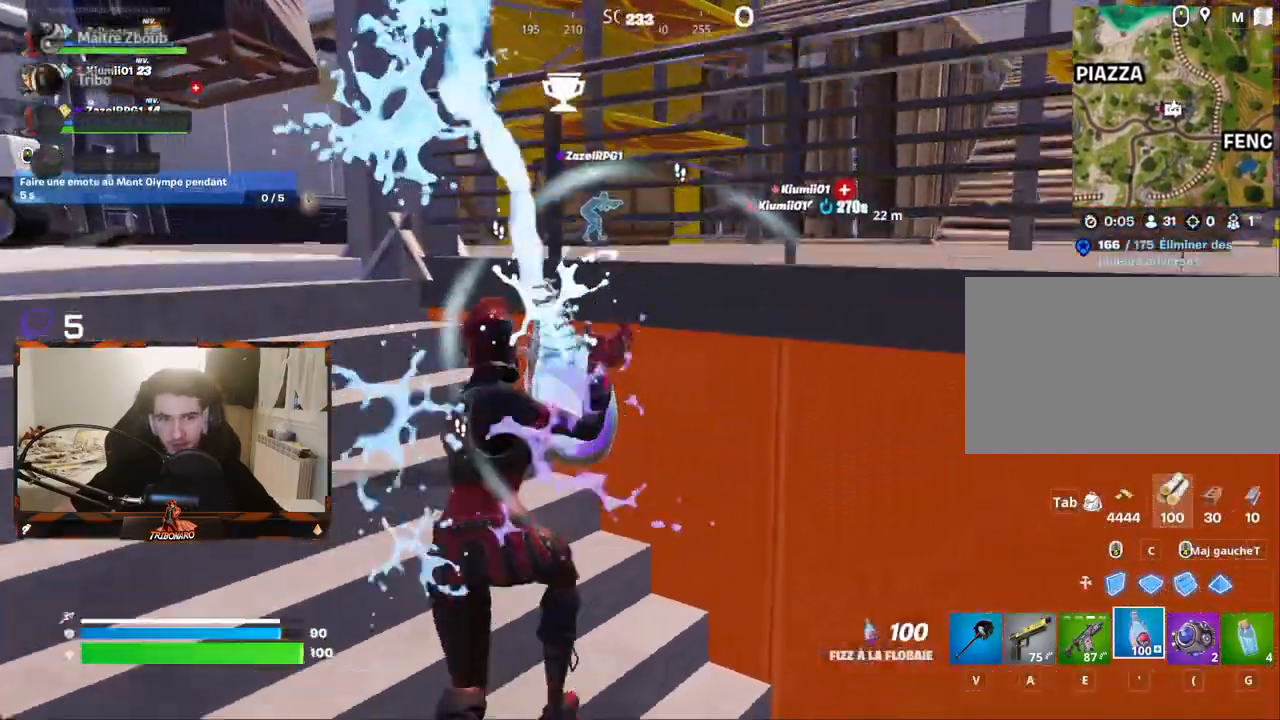
{"keys": ["q", "z"], "mouse": ["left"], "mouse_move": "still", "events": [[183, "q", "up"], [283, "q", "down"]]}